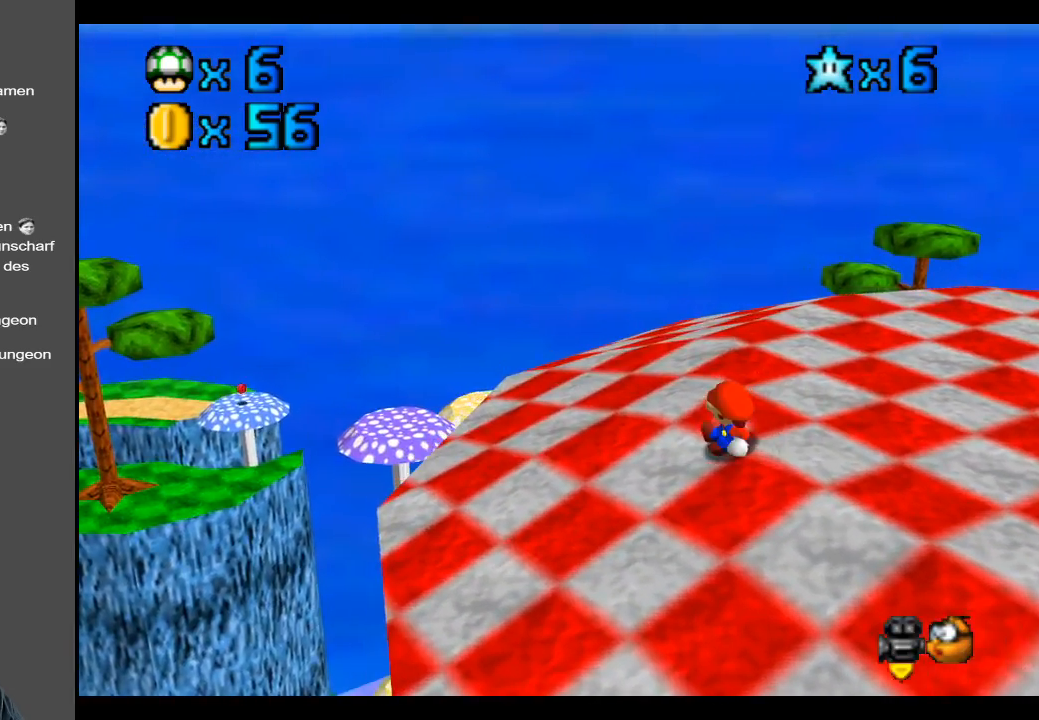
Gameplay with a controller (Xbox layout); each line is a JSON object with the inputs held at the frame after it. "events" lists button and stick changes between this image and that frame as [ms after this image, input, new state], when the widget could be followed in between. Not read: L3 R3.
{"buttons": [], "left_stick": "center", "right_stick": "center", "events": [[150, "B", "down"], [267, "B", "up"], [350, "B", "down"], [450, "B", "up"]]}
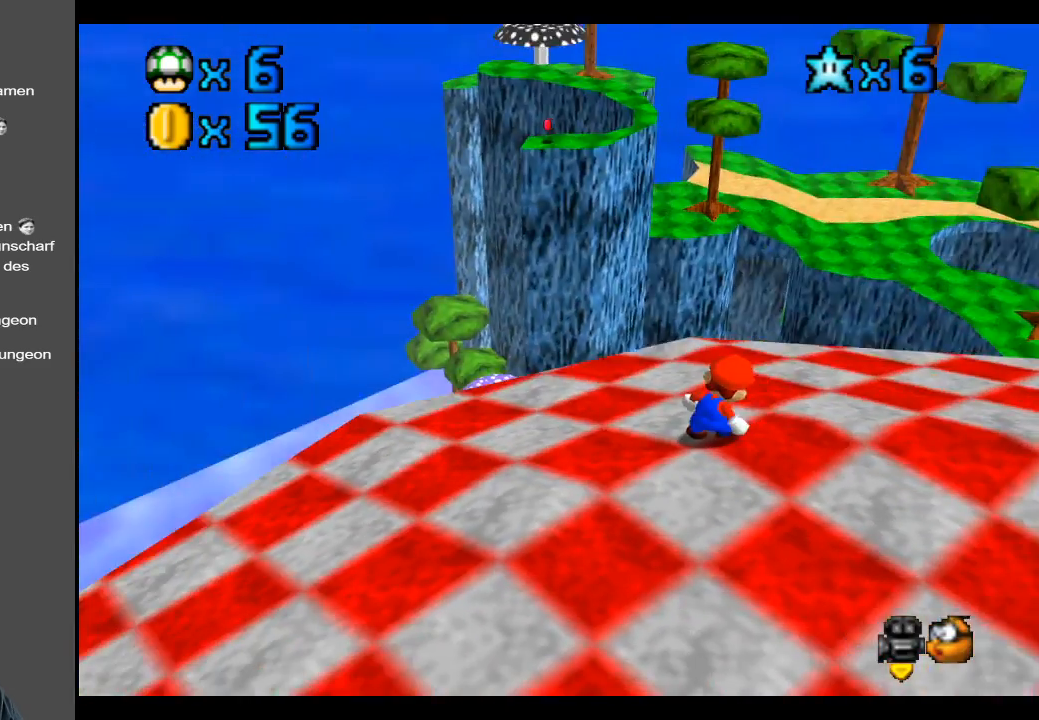
{"buttons": [], "left_stick": "down-left", "right_stick": "center", "events": [[133, "left_stick", "down"], [200, "left_stick", "down-left"]]}
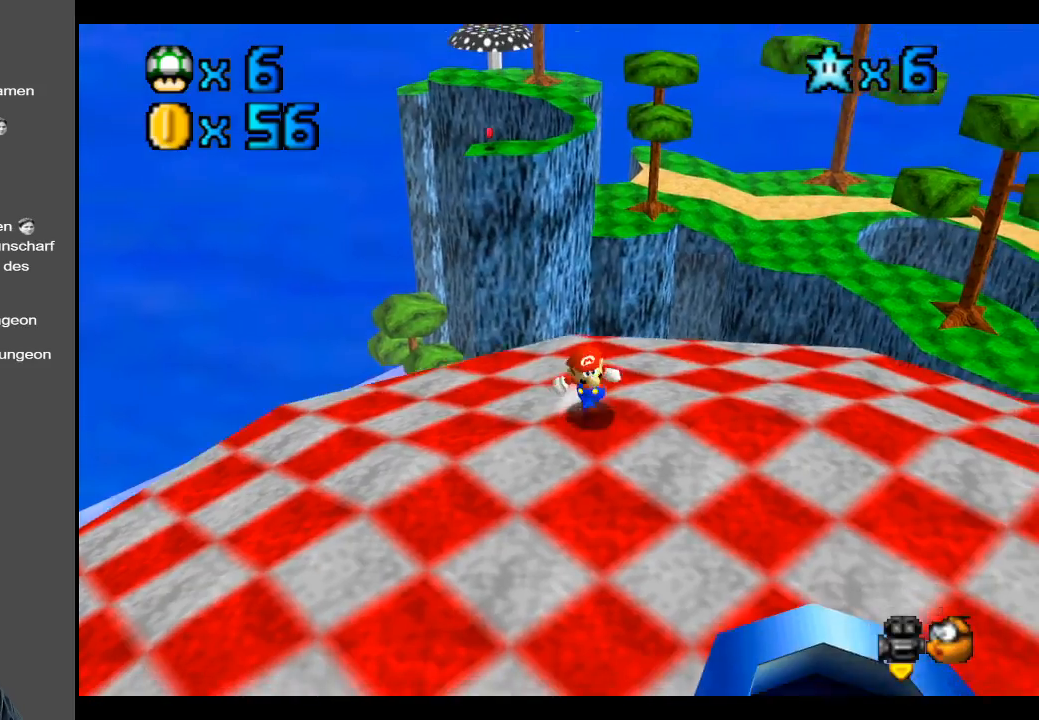
{"buttons": [], "left_stick": "down-left", "right_stick": "center", "events": []}
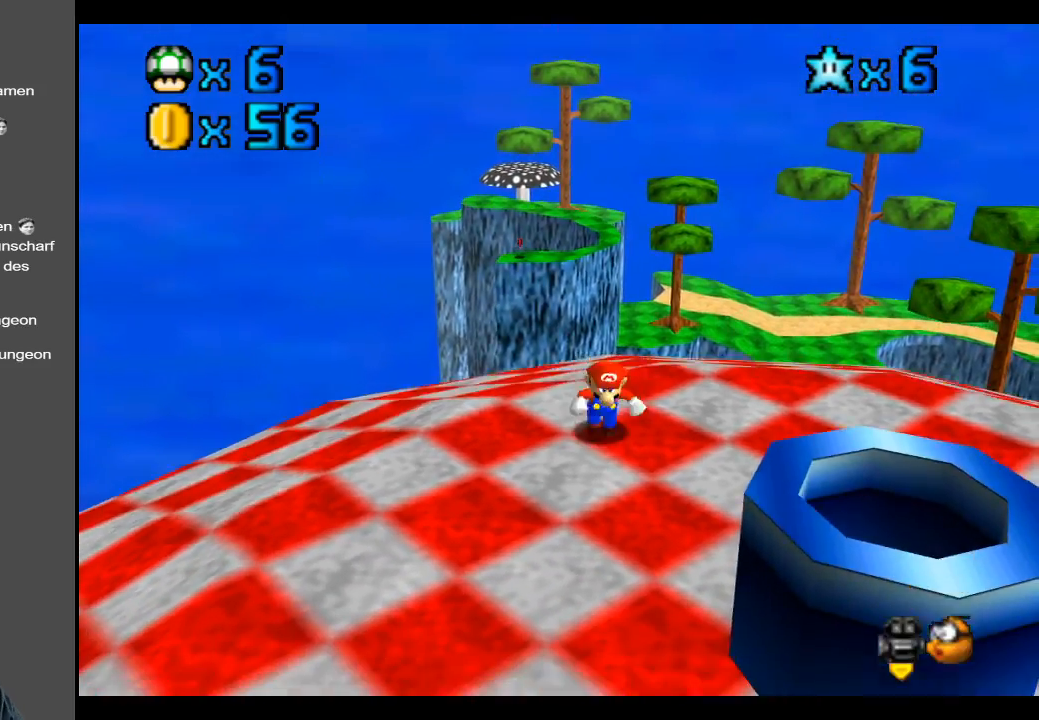
{"buttons": [], "left_stick": "up-left", "right_stick": "center", "events": [[17, "left_stick", "down-right"], [183, "left_stick", "up-right"], [333, "left_stick", "up"], [450, "left_stick", "up-left"]]}
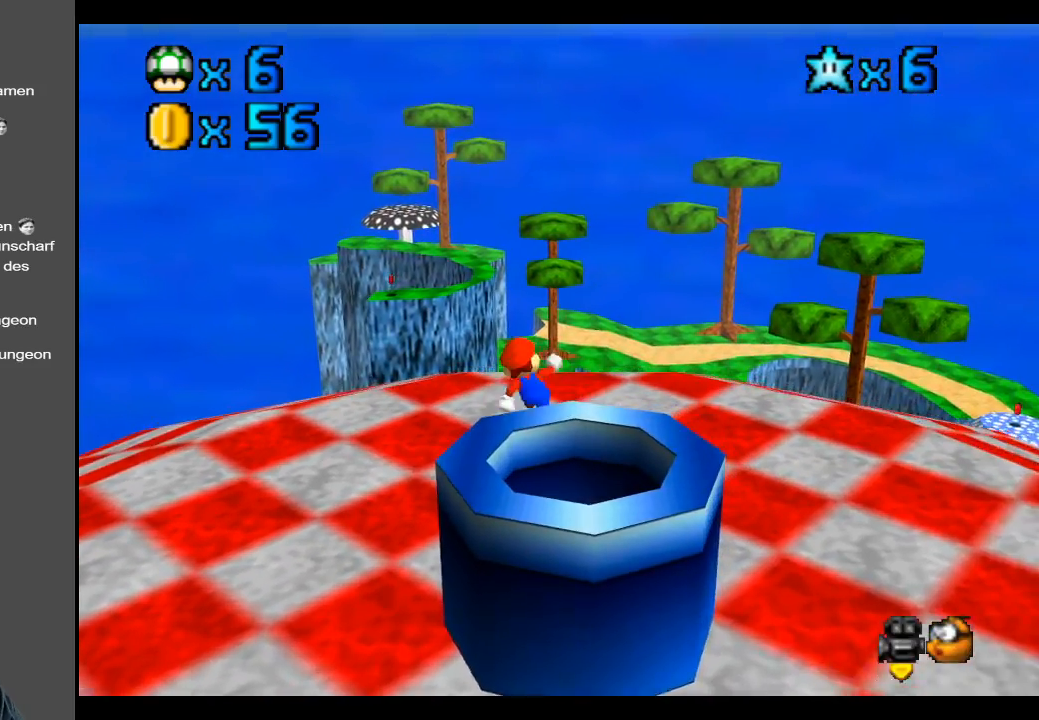
{"buttons": [], "left_stick": "up-left", "right_stick": "center", "events": []}
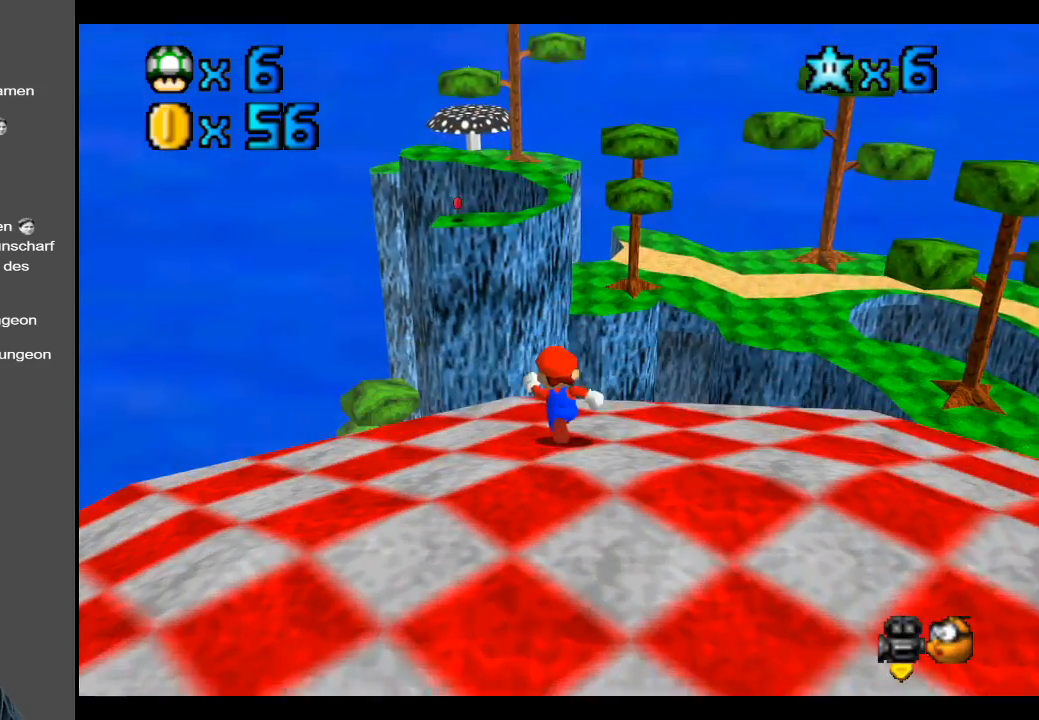
{"buttons": ["A", "L2"], "left_stick": "up-left", "right_stick": "center", "events": [[100, "L2", "down"], [217, "A", "down"]]}
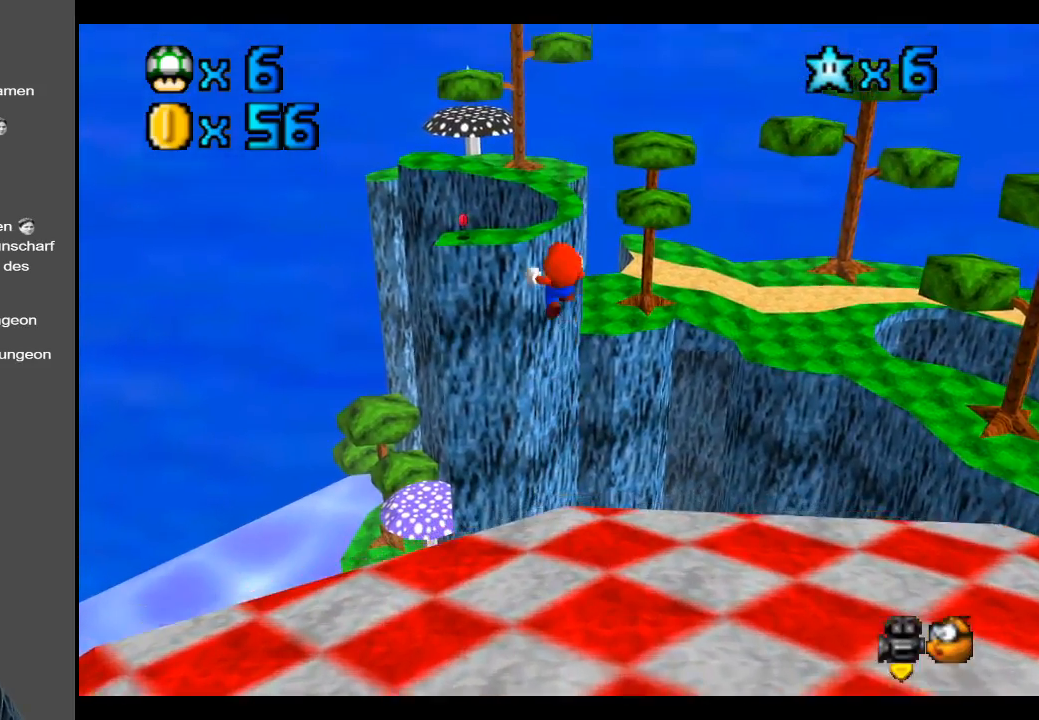
{"buttons": ["A", "L2"], "left_stick": "up-left", "right_stick": "center", "events": []}
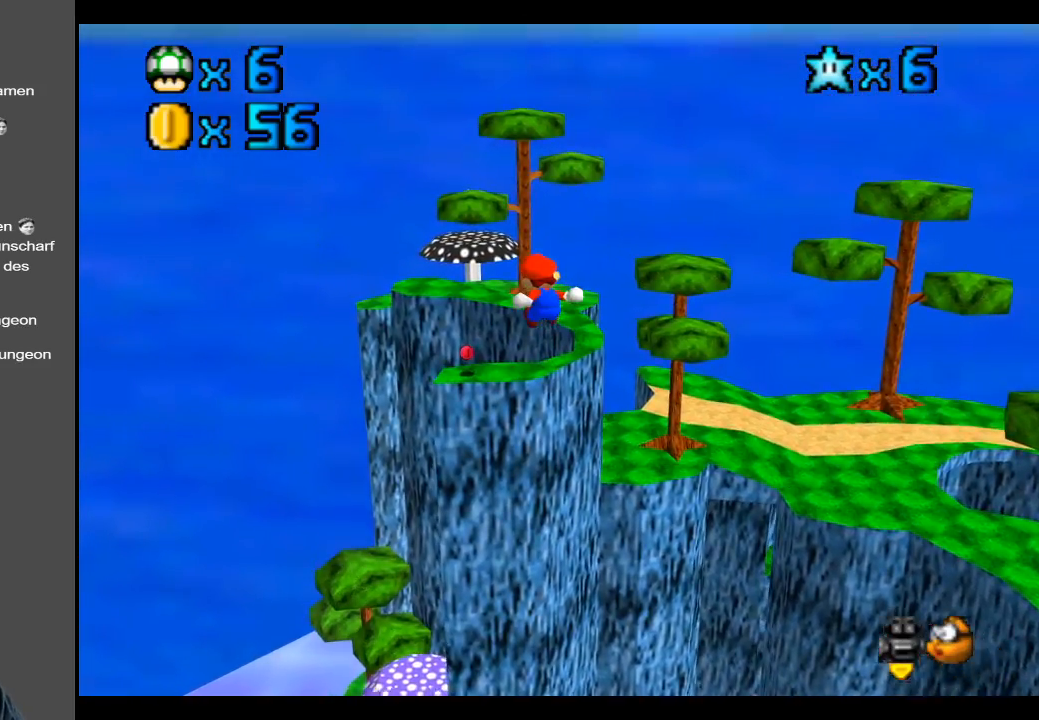
{"buttons": ["A"], "left_stick": "up-left", "right_stick": "center", "events": [[400, "L2", "up"]]}
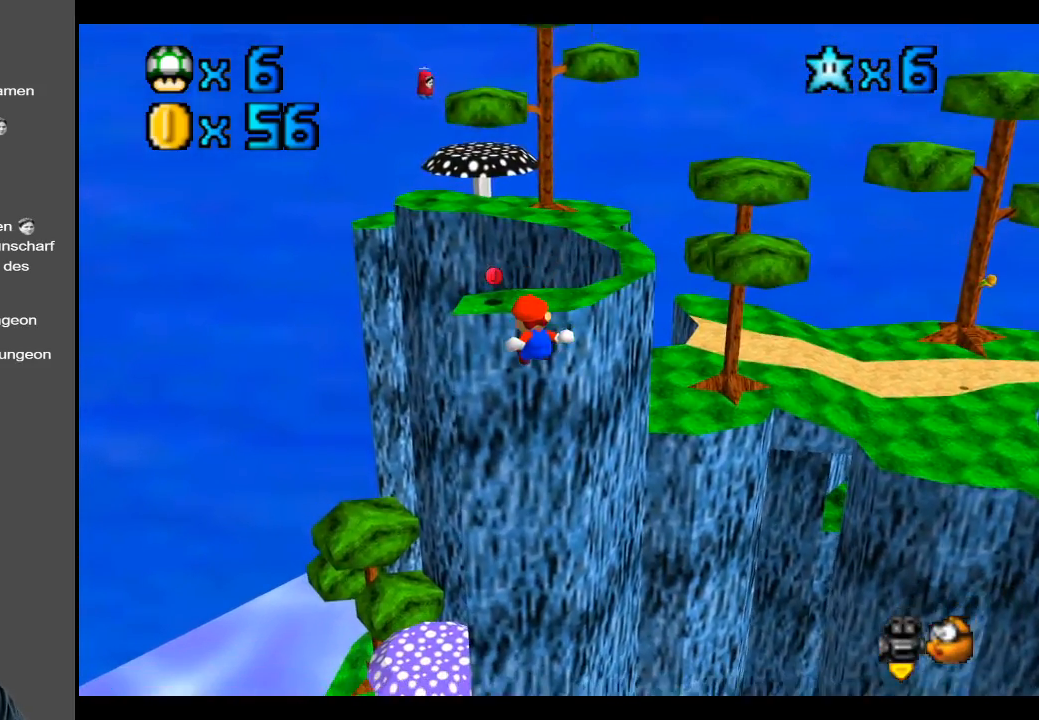
{"buttons": ["A"], "left_stick": "up-left", "right_stick": "center", "events": []}
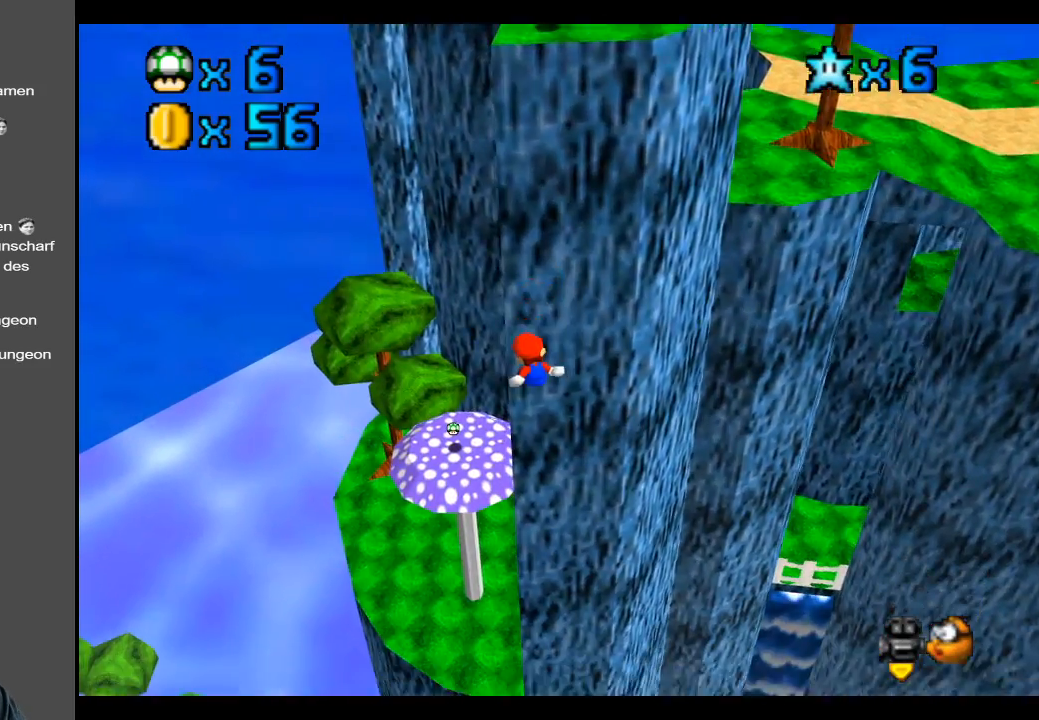
{"buttons": ["A"], "left_stick": "up-left", "right_stick": "center", "events": []}
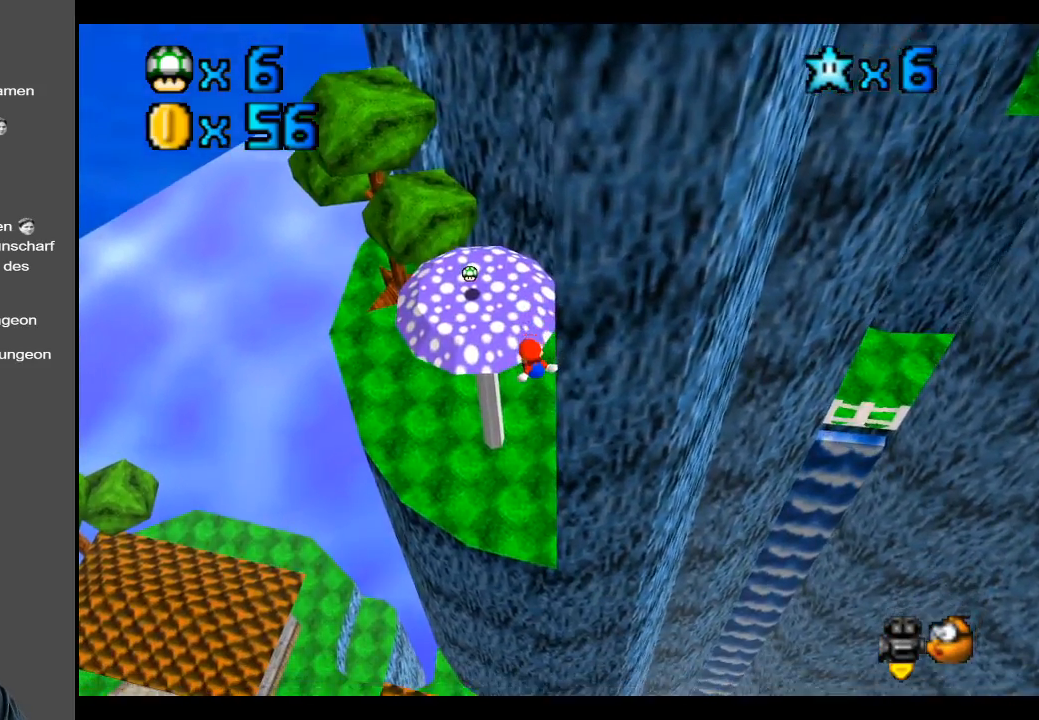
{"buttons": ["A"], "left_stick": "up-left", "right_stick": "center", "events": [[50, "left_stick", "up"], [450, "left_stick", "up-left"]]}
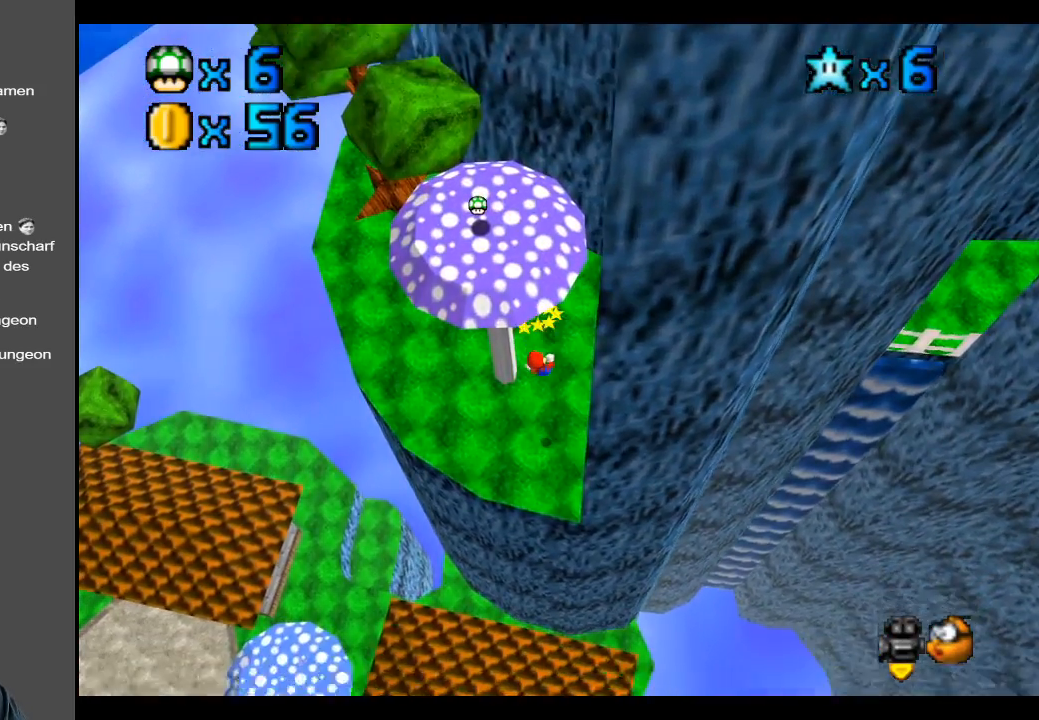
{"buttons": [], "left_stick": "up", "right_stick": "center", "events": [[67, "A", "up"], [350, "left_stick", "up"]]}
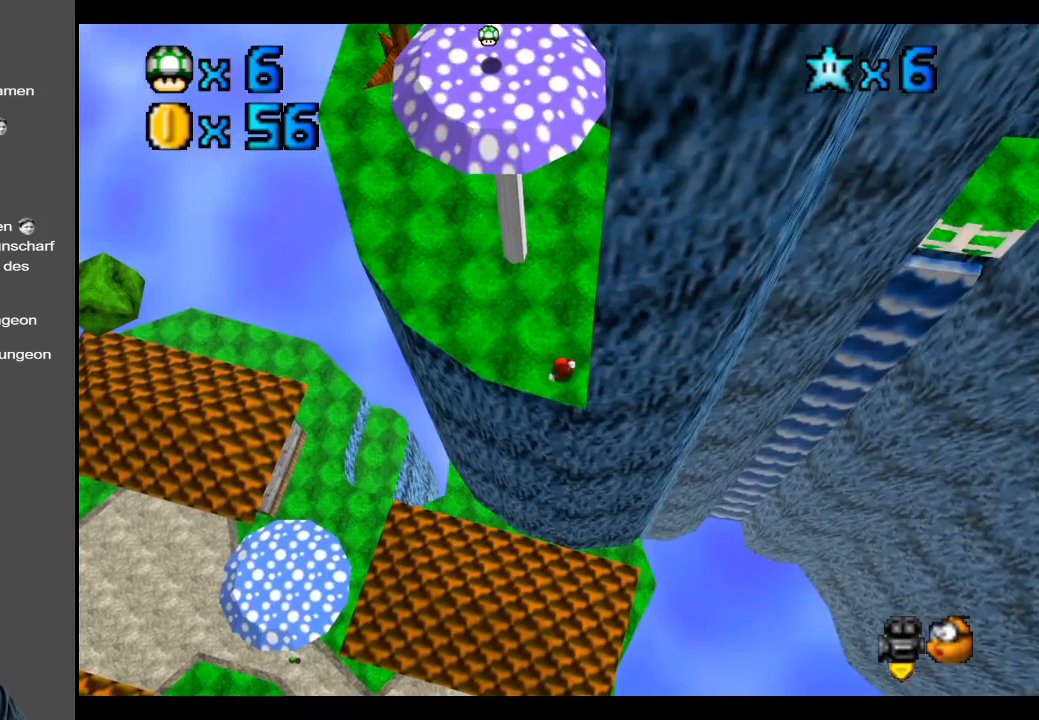
{"buttons": [], "left_stick": "up", "right_stick": "center", "events": [[50, "A", "down"], [183, "A", "up"], [267, "A", "down"], [433, "A", "up"]]}
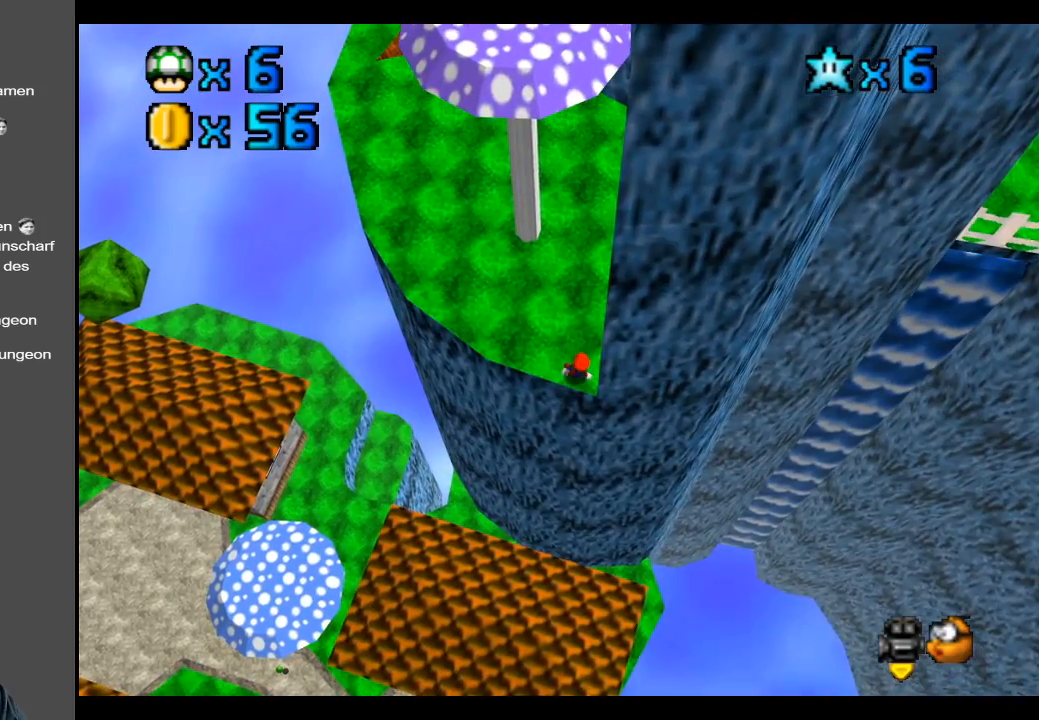
{"buttons": [], "left_stick": "up", "right_stick": "center", "events": []}
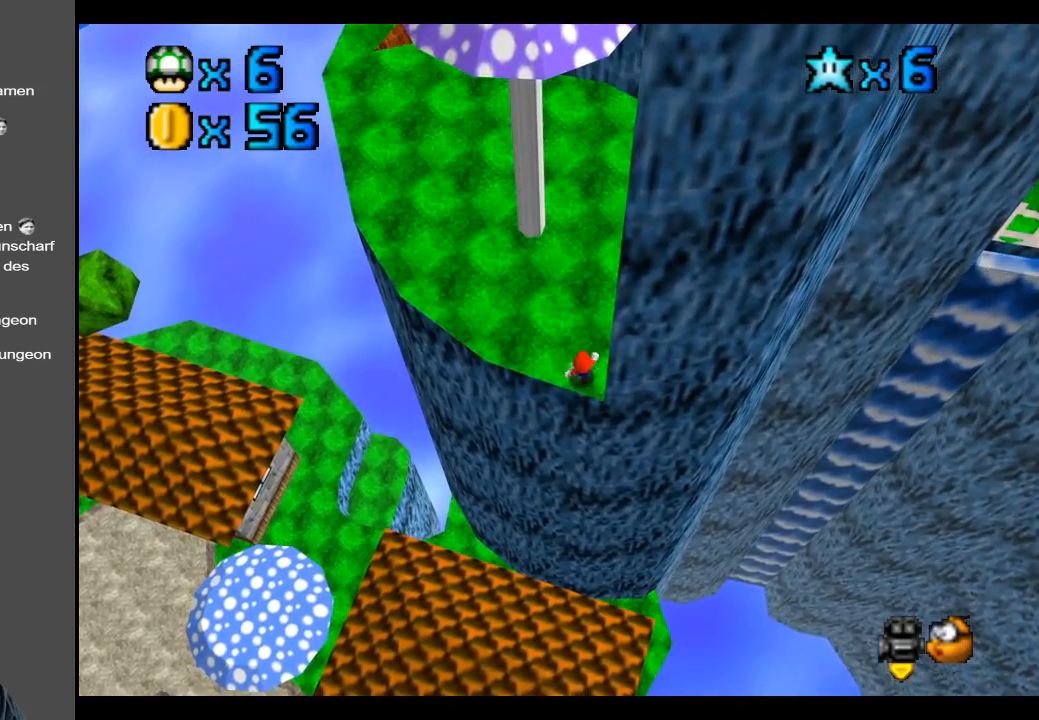
{"buttons": [], "left_stick": "up-left", "right_stick": "center", "events": [[383, "left_stick", "up-left"]]}
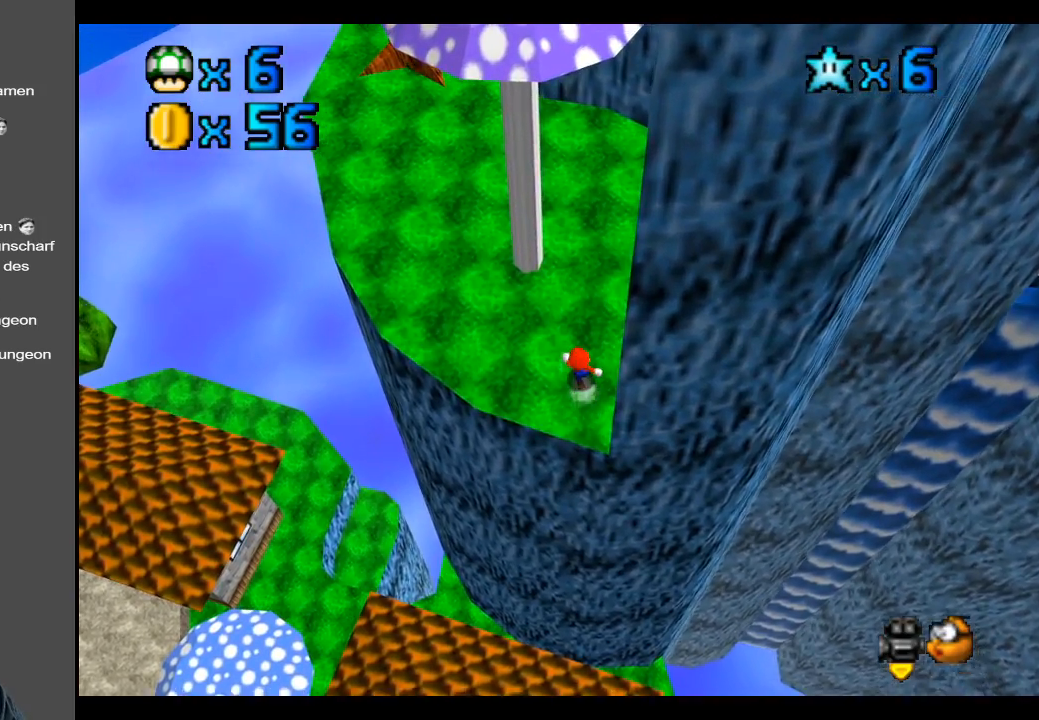
{"buttons": ["Y"], "left_stick": "center", "right_stick": "center", "events": [[350, "left_stick", "center"], [400, "Y", "down"]]}
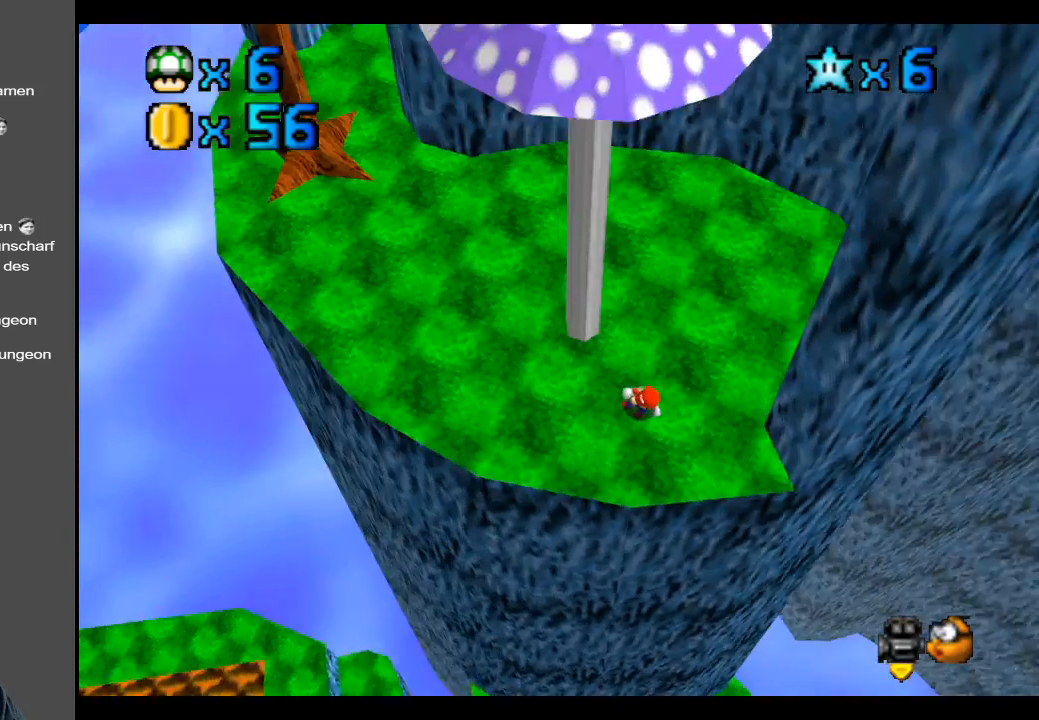
{"buttons": ["Y"], "left_stick": "center", "right_stick": "center", "events": [[50, "Y", "up"], [250, "Y", "down"], [367, "Y", "up"], [500, "Y", "down"]]}
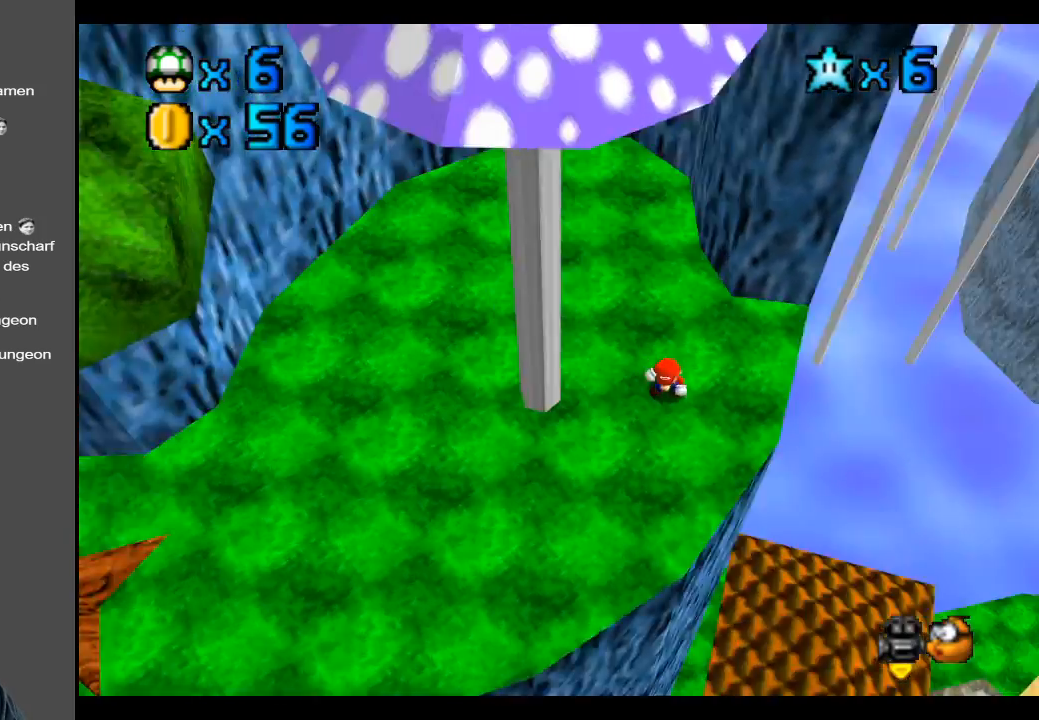
{"buttons": [], "left_stick": "center", "right_stick": "center", "events": [[17, "left_stick", "right"], [133, "Y", "up"], [217, "left_stick", "center"], [317, "Y", "down"], [350, "left_stick", "right"], [500, "Y", "up"], [500, "left_stick", "center"]]}
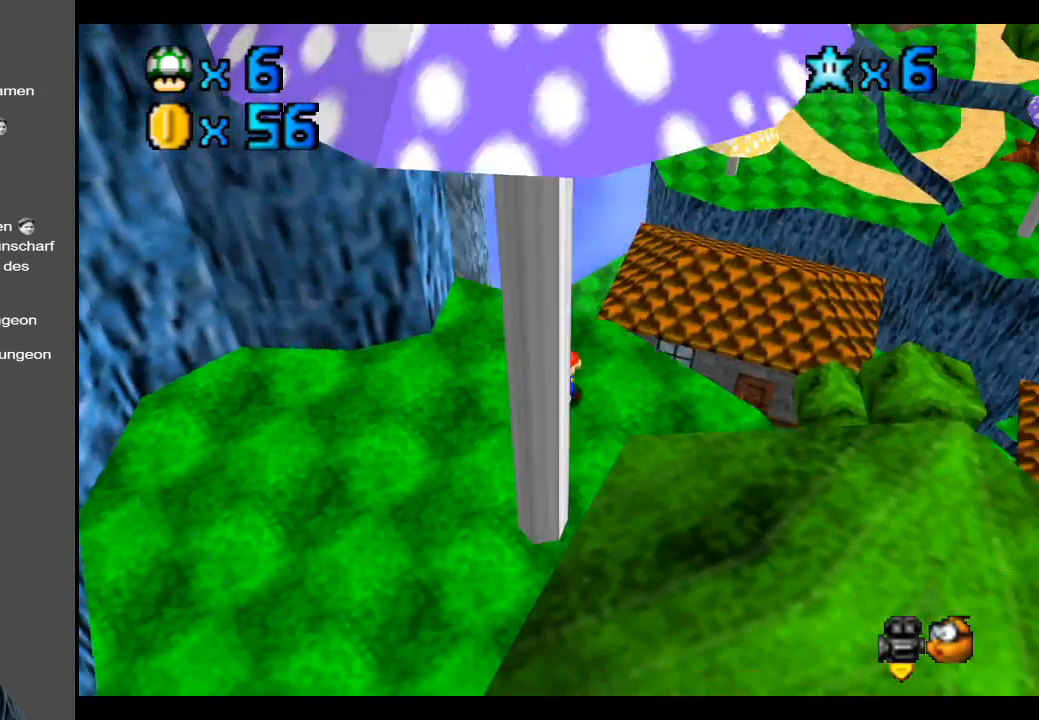
{"buttons": ["Y"], "left_stick": "center", "right_stick": "center", "events": [[183, "Y", "down"], [367, "Y", "up"], [500, "Y", "down"]]}
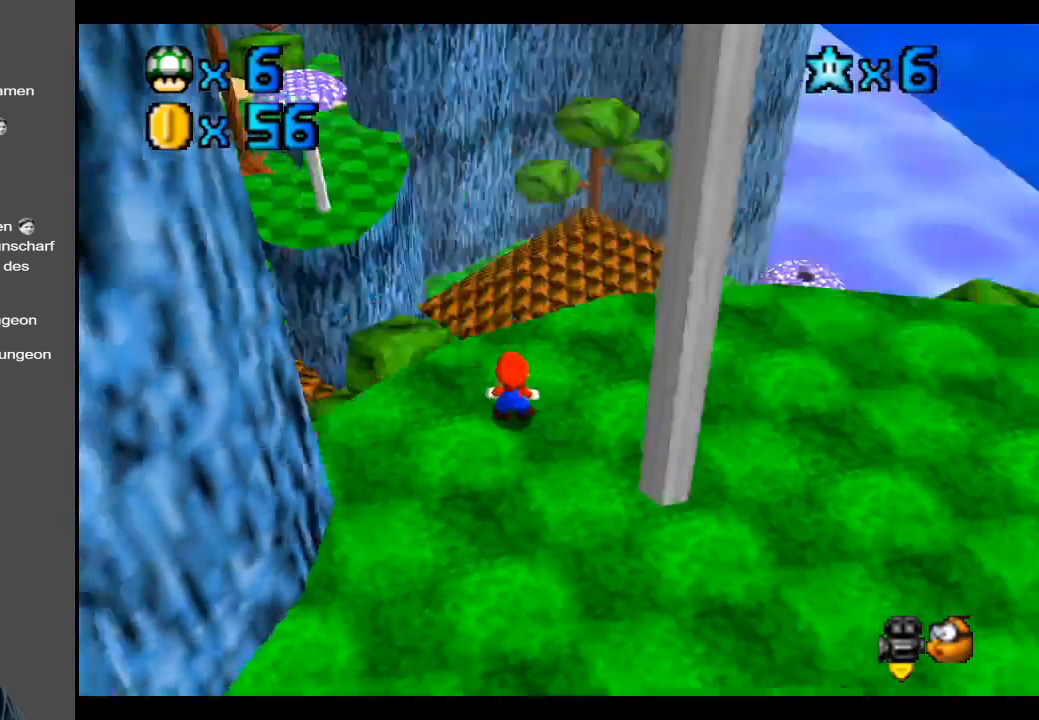
{"buttons": ["Y"], "left_stick": "center", "right_stick": "center", "events": [[150, "Y", "up"], [250, "Y", "down"], [367, "Y", "up"], [450, "Y", "down"]]}
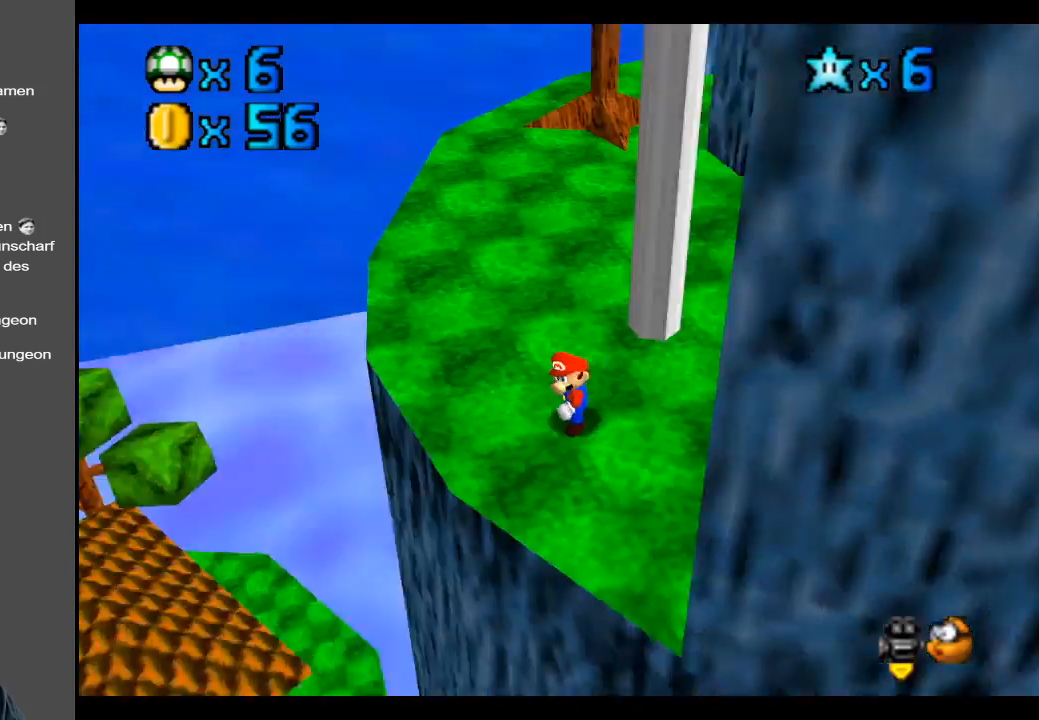
{"buttons": [], "left_stick": "left", "right_stick": "center", "events": [[67, "Y", "up"], [133, "left_stick", "up-left"], [183, "Y", "down"], [300, "Y", "up"], [467, "left_stick", "left"]]}
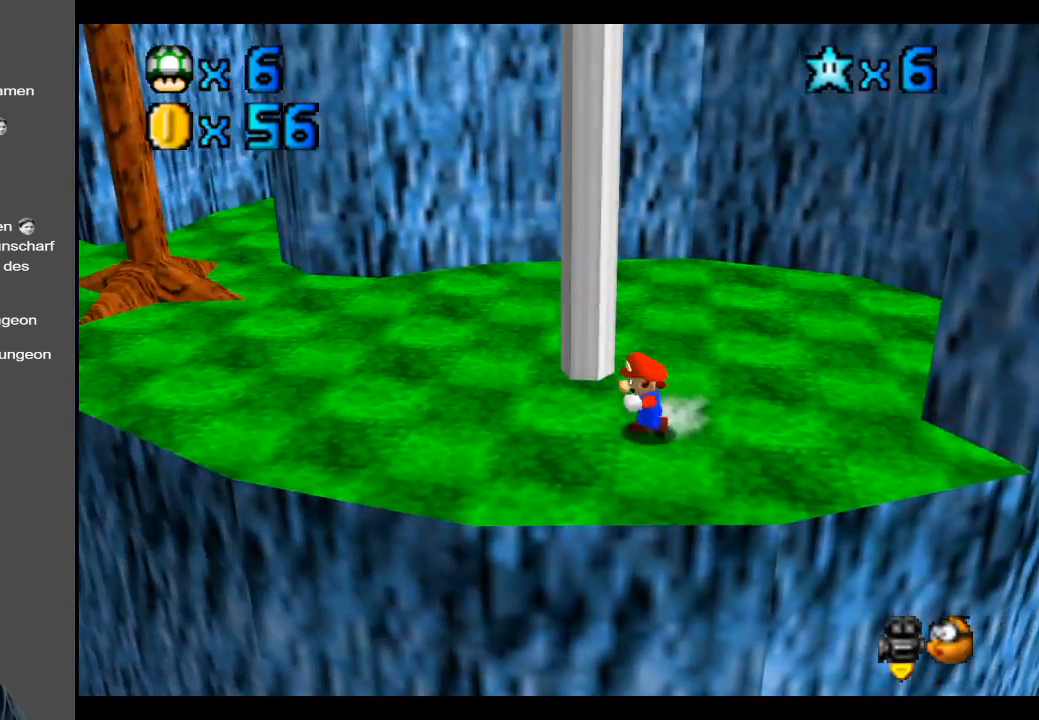
{"buttons": [], "left_stick": "up-left", "right_stick": "center", "events": [[217, "left_stick", "up-left"]]}
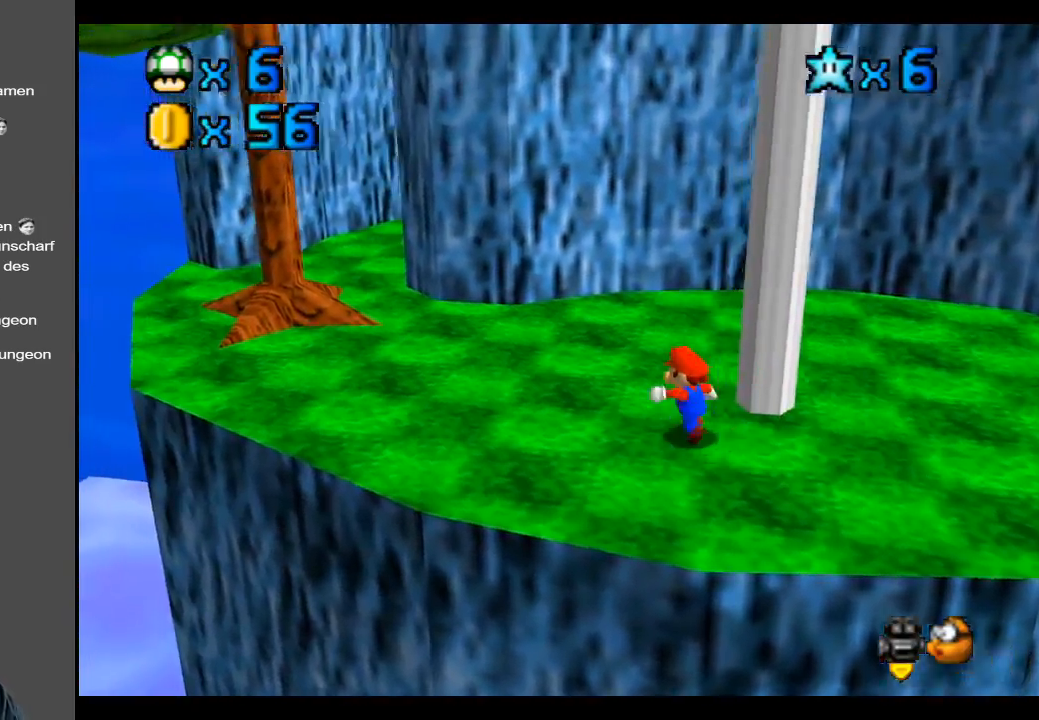
{"buttons": [], "left_stick": "up-left", "right_stick": "center", "events": []}
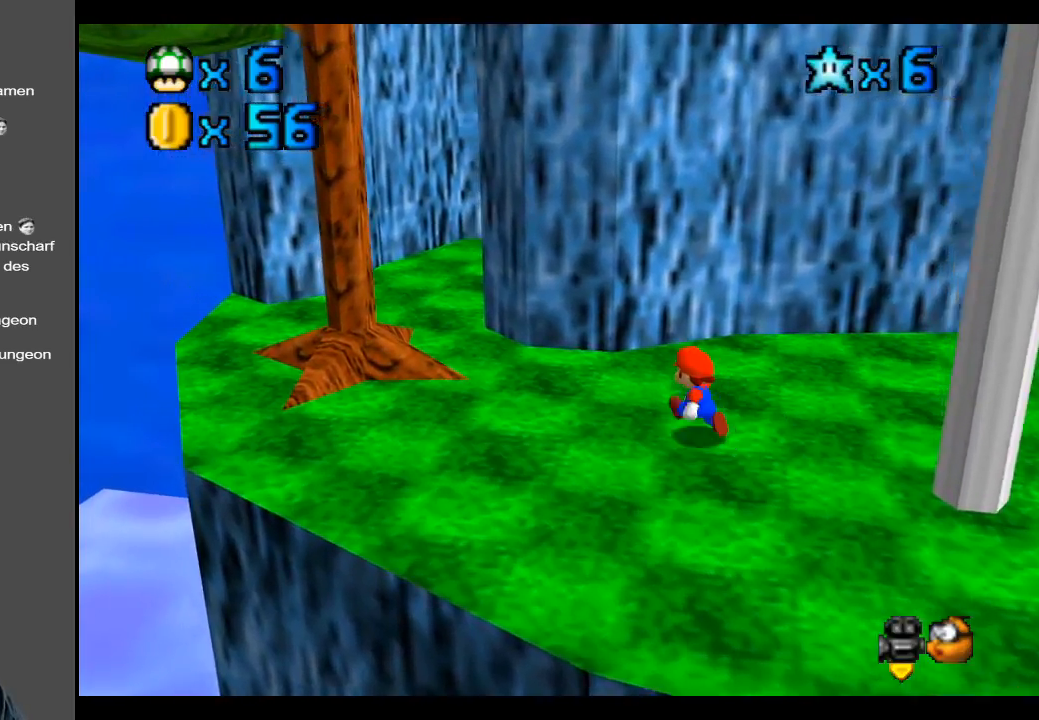
{"buttons": ["Y"], "left_stick": "up-left", "right_stick": "center", "events": [[483, "Y", "down"]]}
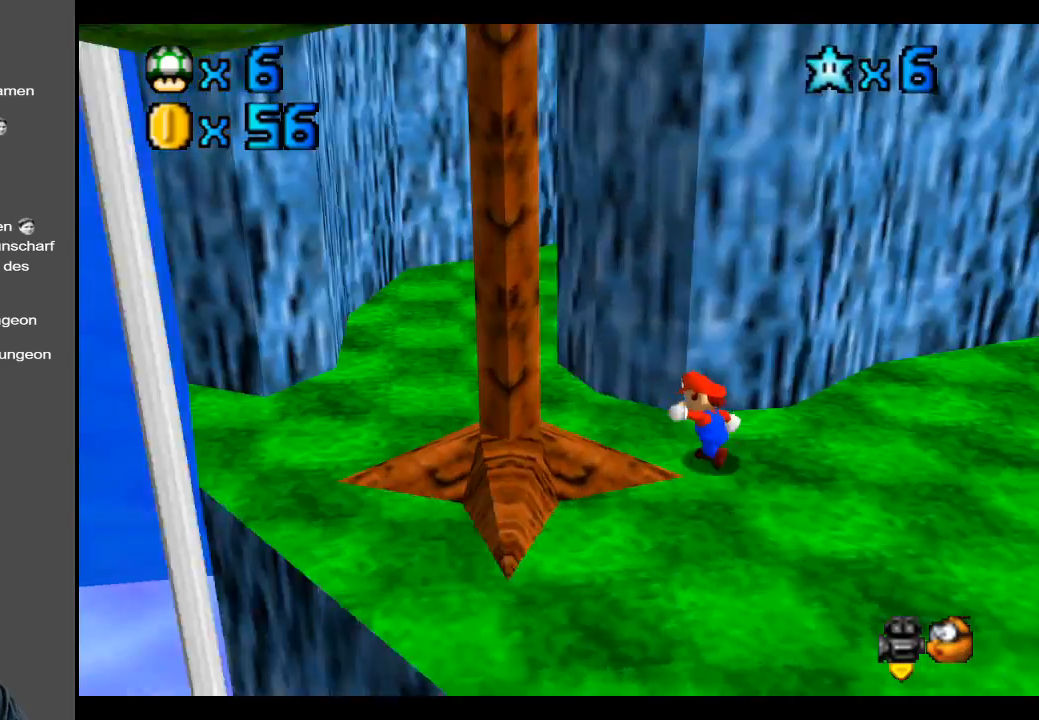
{"buttons": [], "left_stick": "up-left", "right_stick": "center", "events": [[100, "Y", "up"], [283, "left_stick", "left"], [450, "left_stick", "up-left"]]}
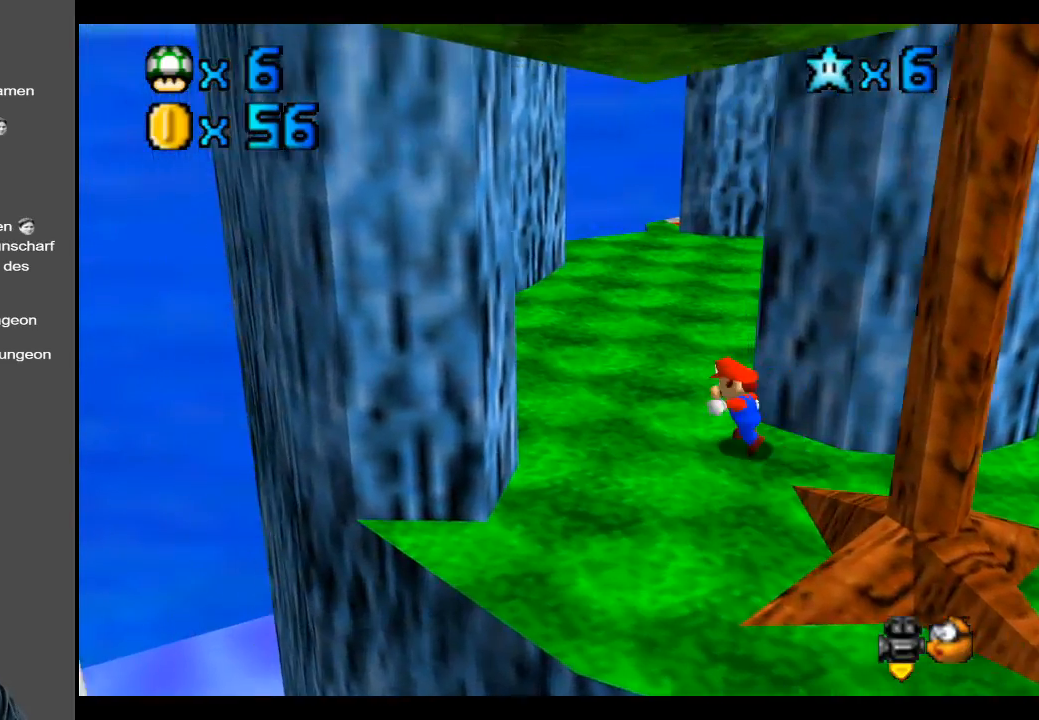
{"buttons": [], "left_stick": "up-left", "right_stick": "center", "events": [[117, "Y", "down"], [250, "Y", "up"]]}
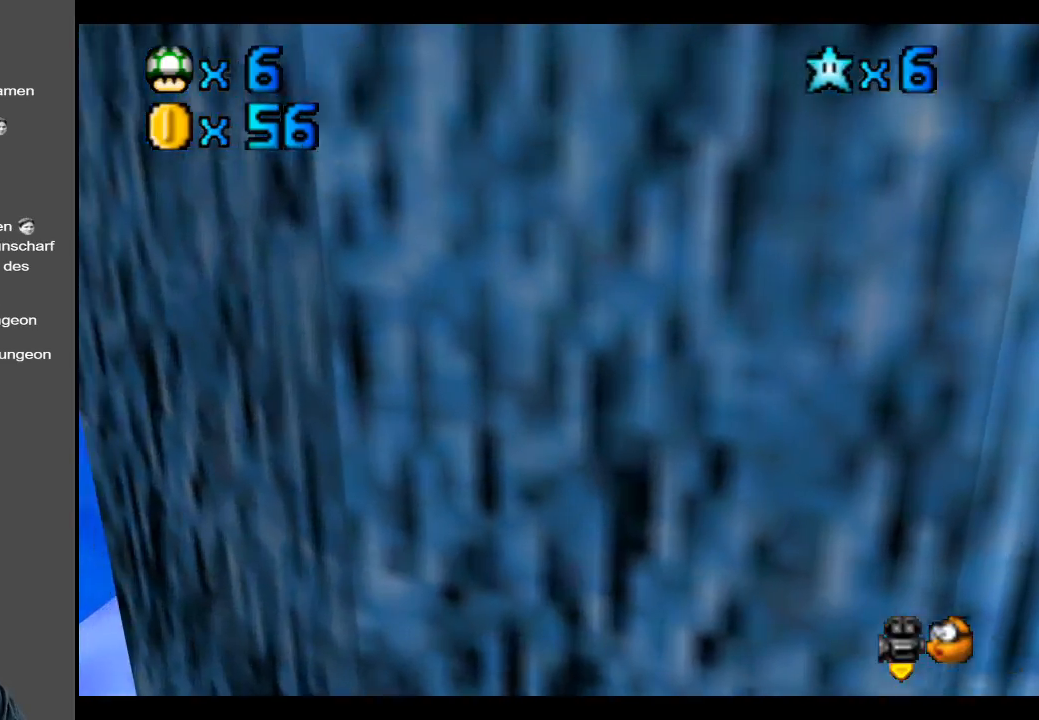
{"buttons": ["B"], "left_stick": "up-left", "right_stick": "center", "events": [[50, "Y", "down"], [167, "Y", "up"], [450, "B", "down"]]}
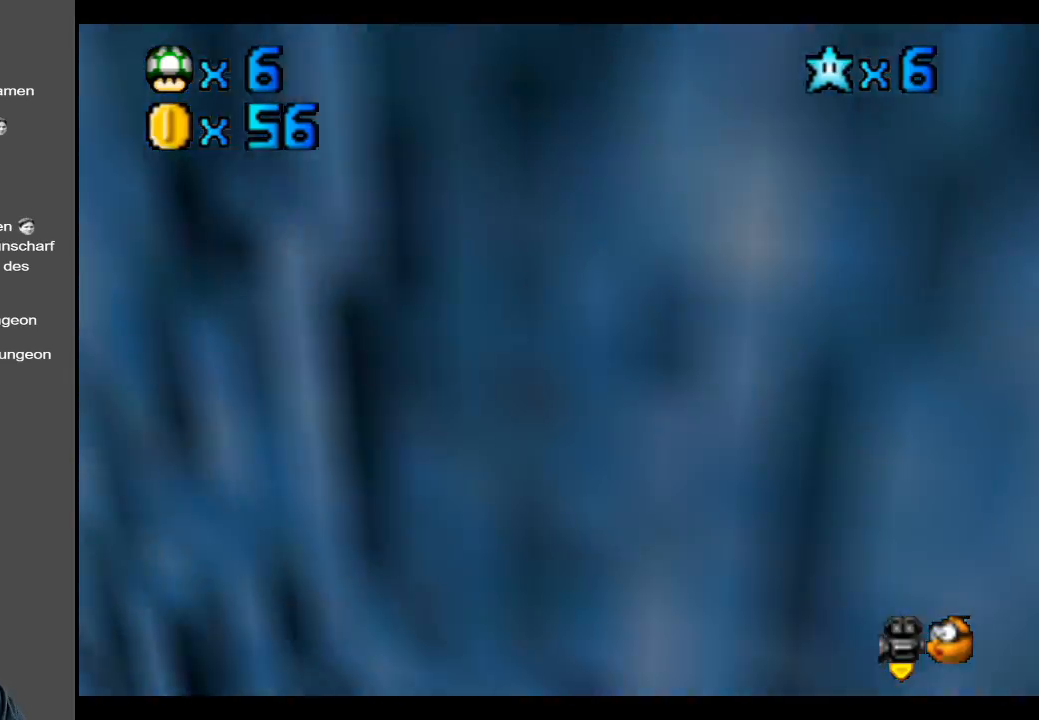
{"buttons": [], "left_stick": "up", "right_stick": "center", "events": [[67, "B", "up"], [200, "left_stick", "up"]]}
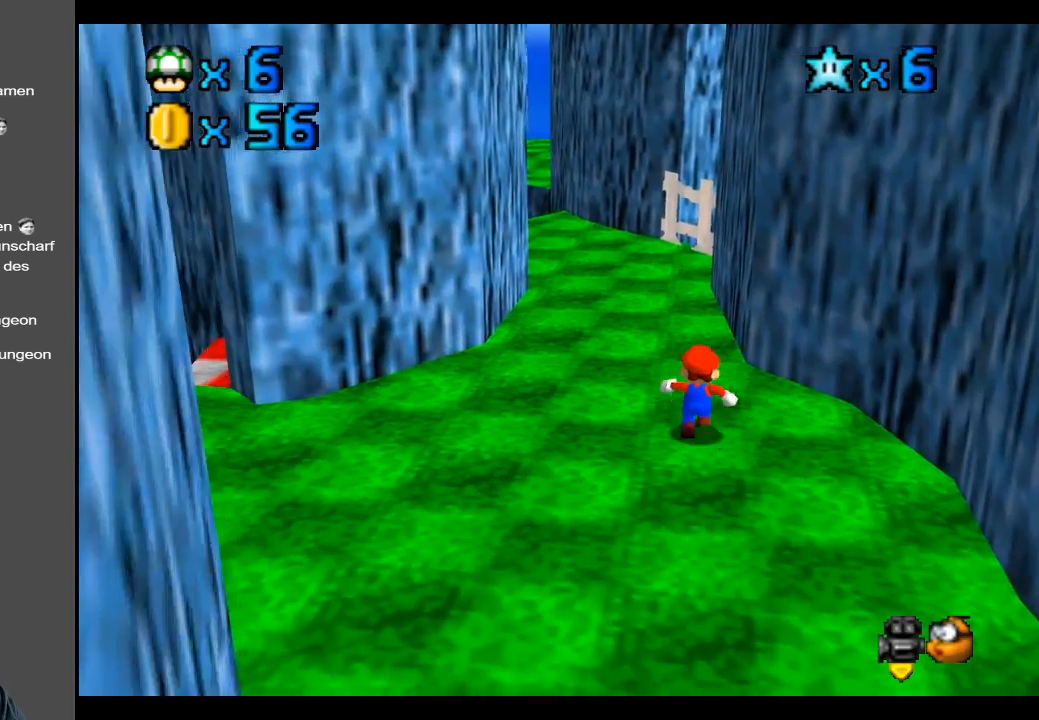
{"buttons": [], "left_stick": "up", "right_stick": "center", "events": []}
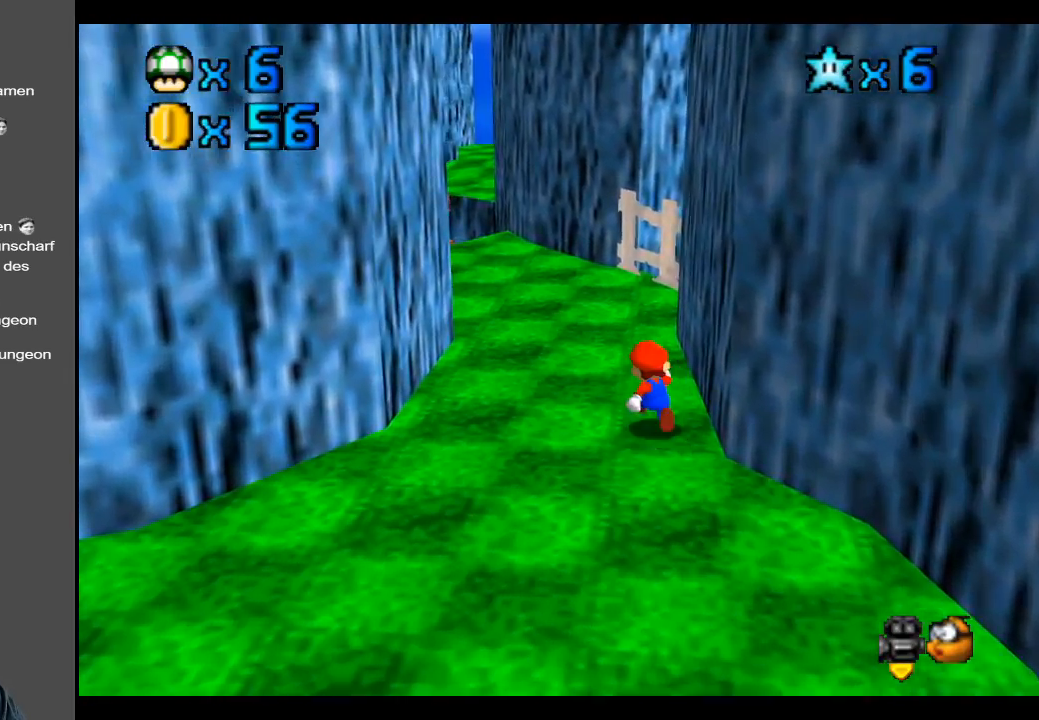
{"buttons": [], "left_stick": "up-right", "right_stick": "center", "events": [[83, "B", "down"], [233, "B", "up"], [450, "left_stick", "up-right"]]}